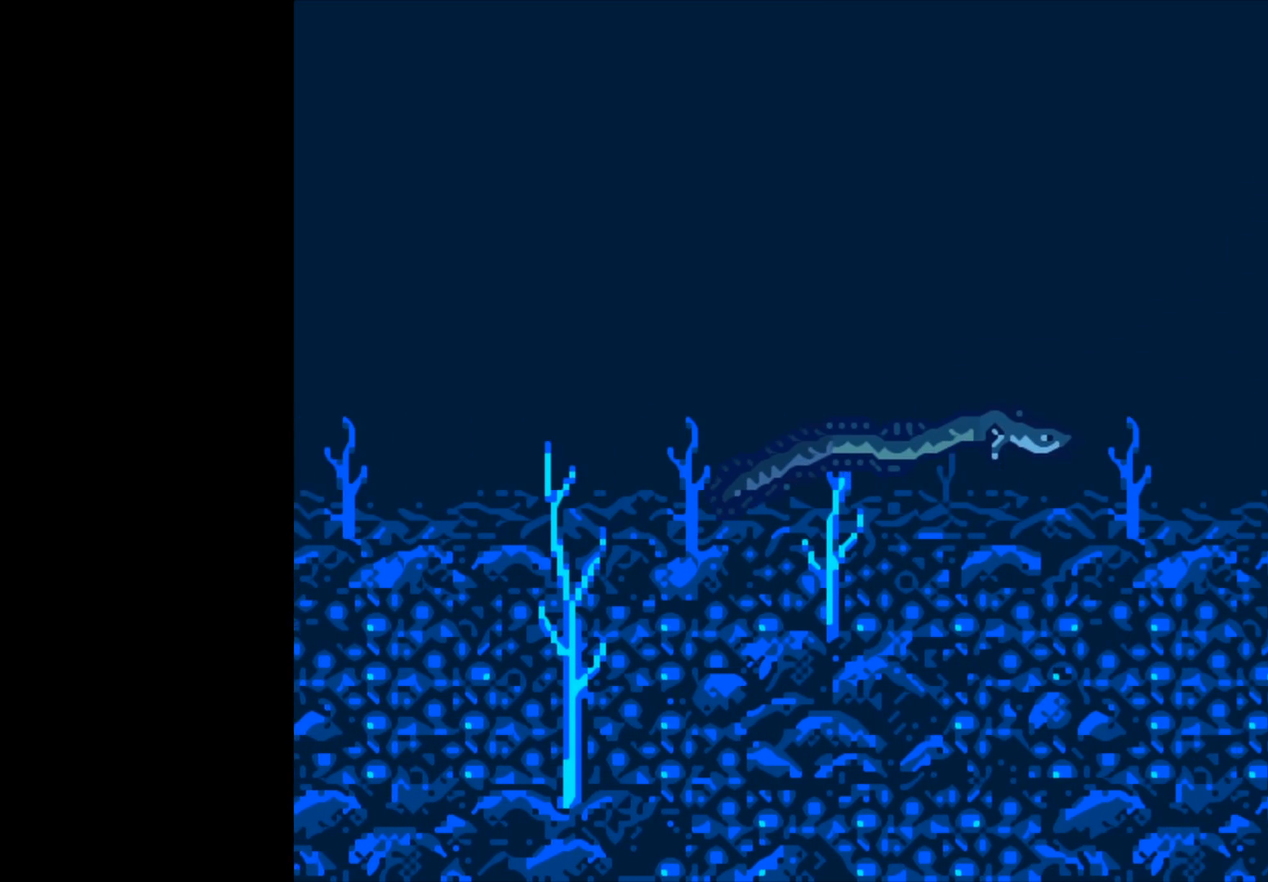
Gameplay with a controller (Xbox layout); each line is a JSON object with the inputs held at the frame after it. "events" lists button and stick changes between this image and that frame as [ms after this image, input, new state], when the widget could be followed in between.
{"buttons": ["B"], "left_stick": "center", "right_stick": "center", "events": []}
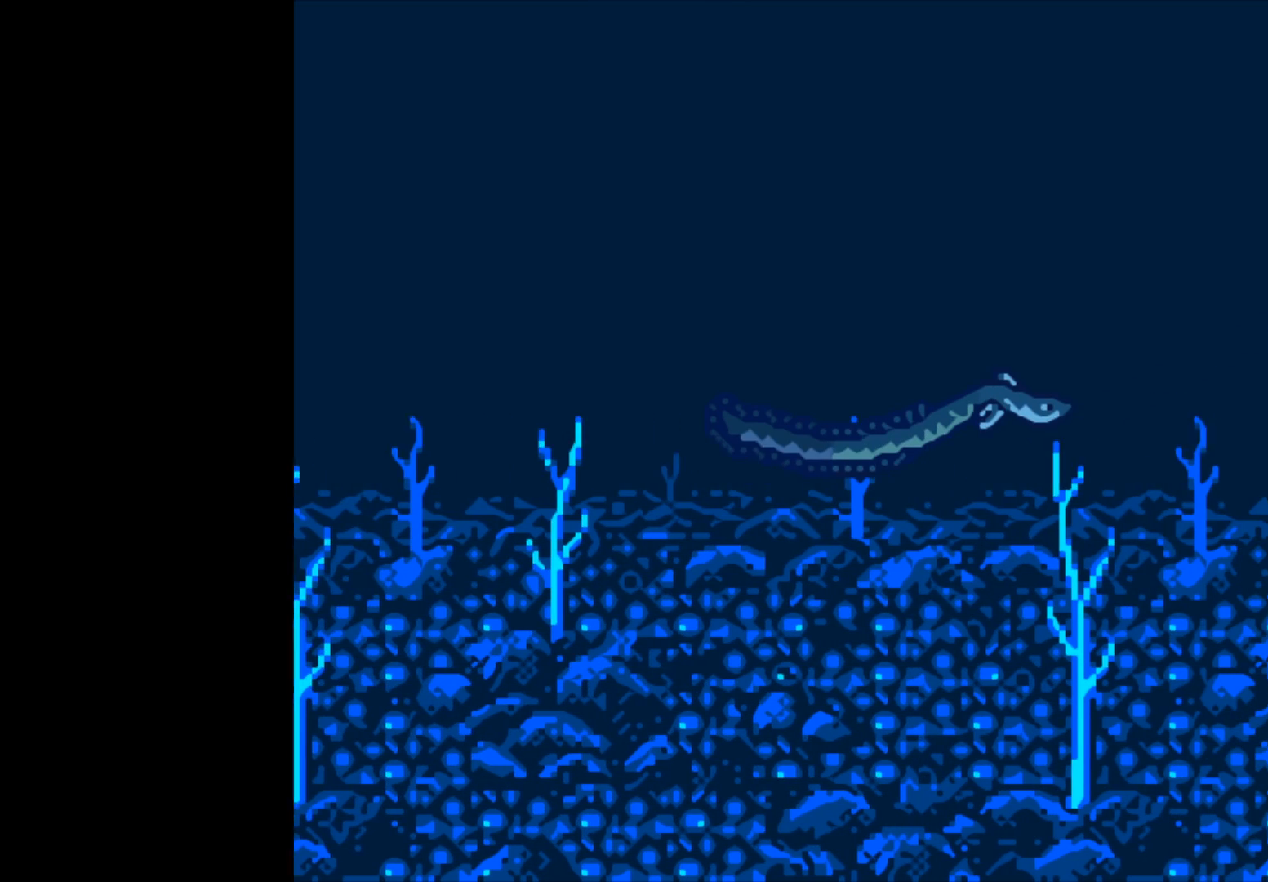
{"buttons": ["B"], "left_stick": "center", "right_stick": "center", "events": []}
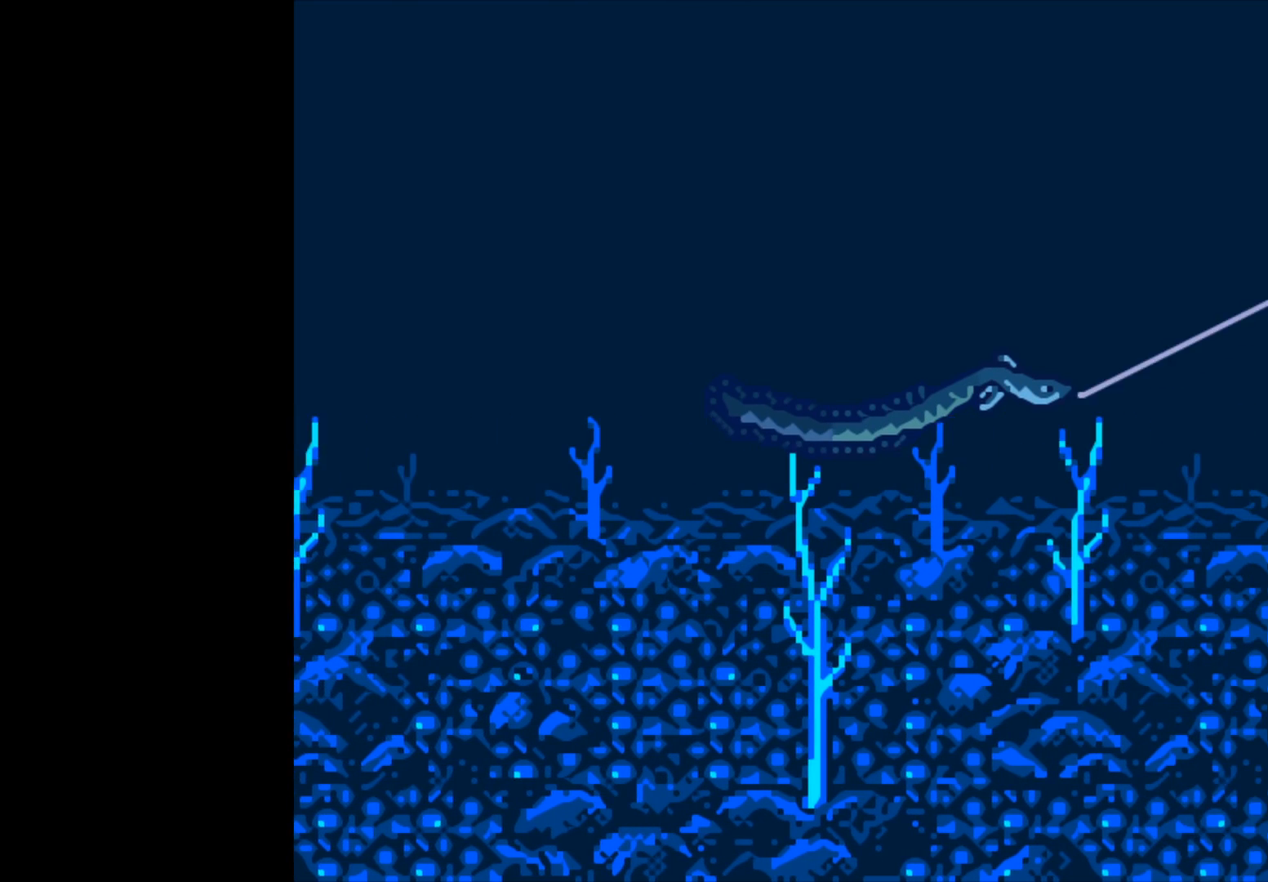
{"buttons": ["B"], "left_stick": "center", "right_stick": "center", "events": []}
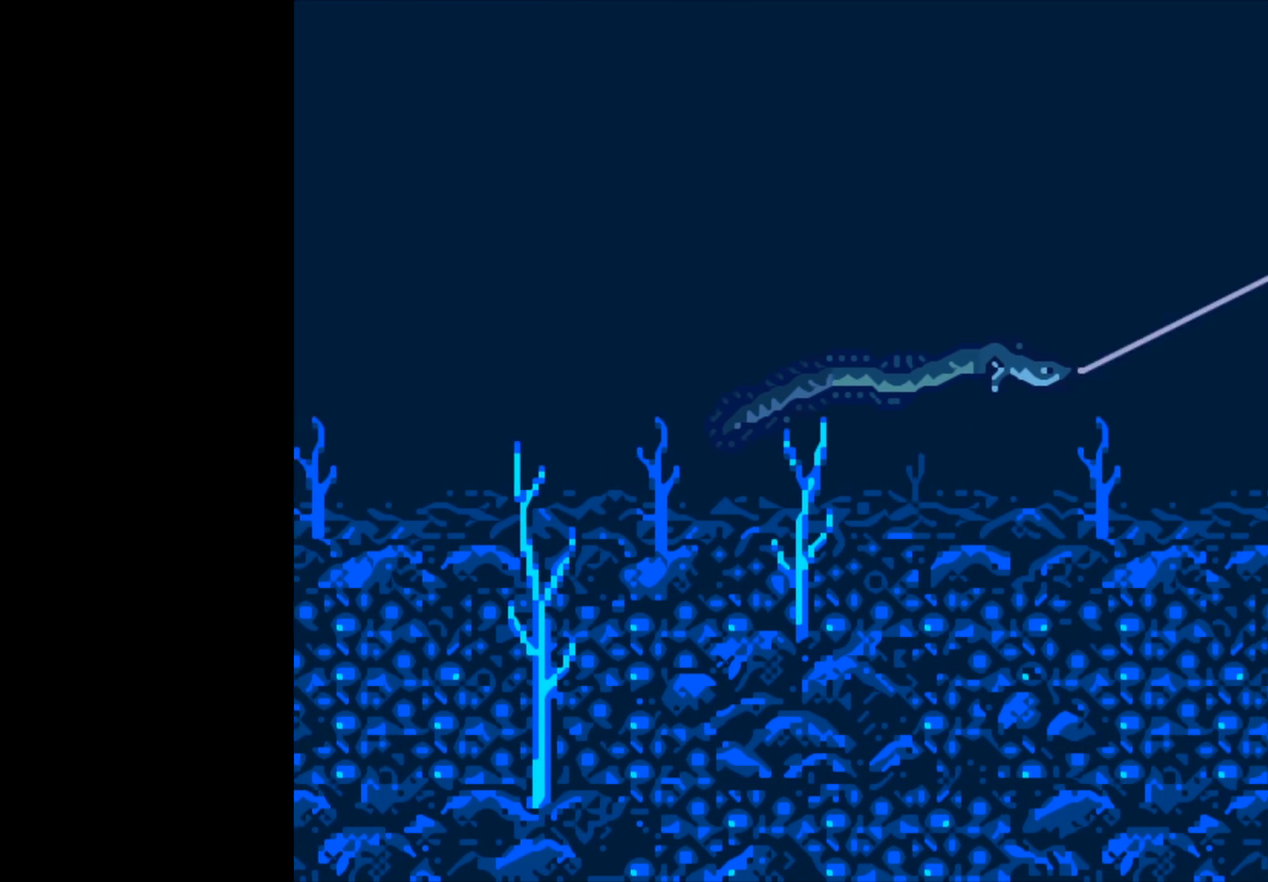
{"buttons": ["B"], "left_stick": "center", "right_stick": "center", "events": []}
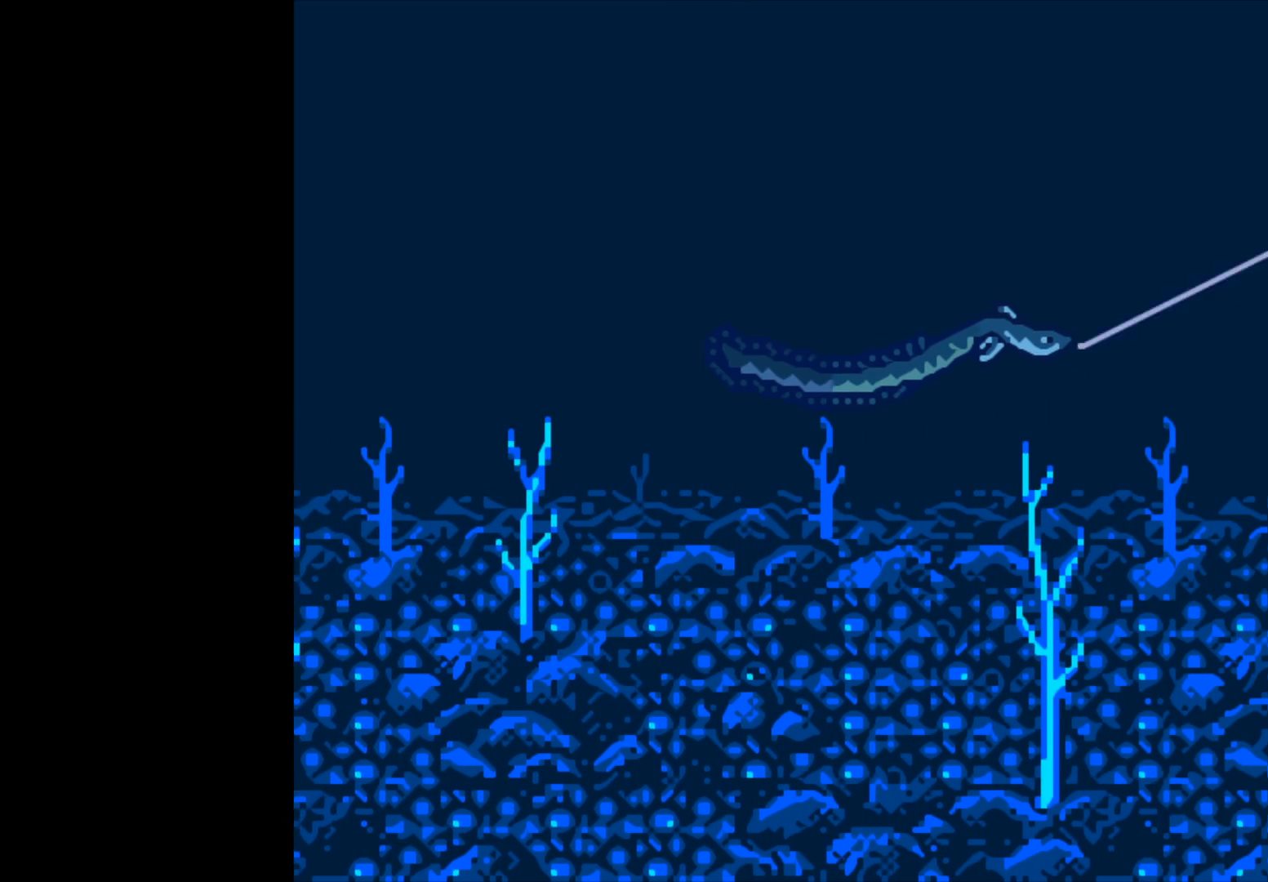
{"buttons": ["B"], "left_stick": "center", "right_stick": "center", "events": []}
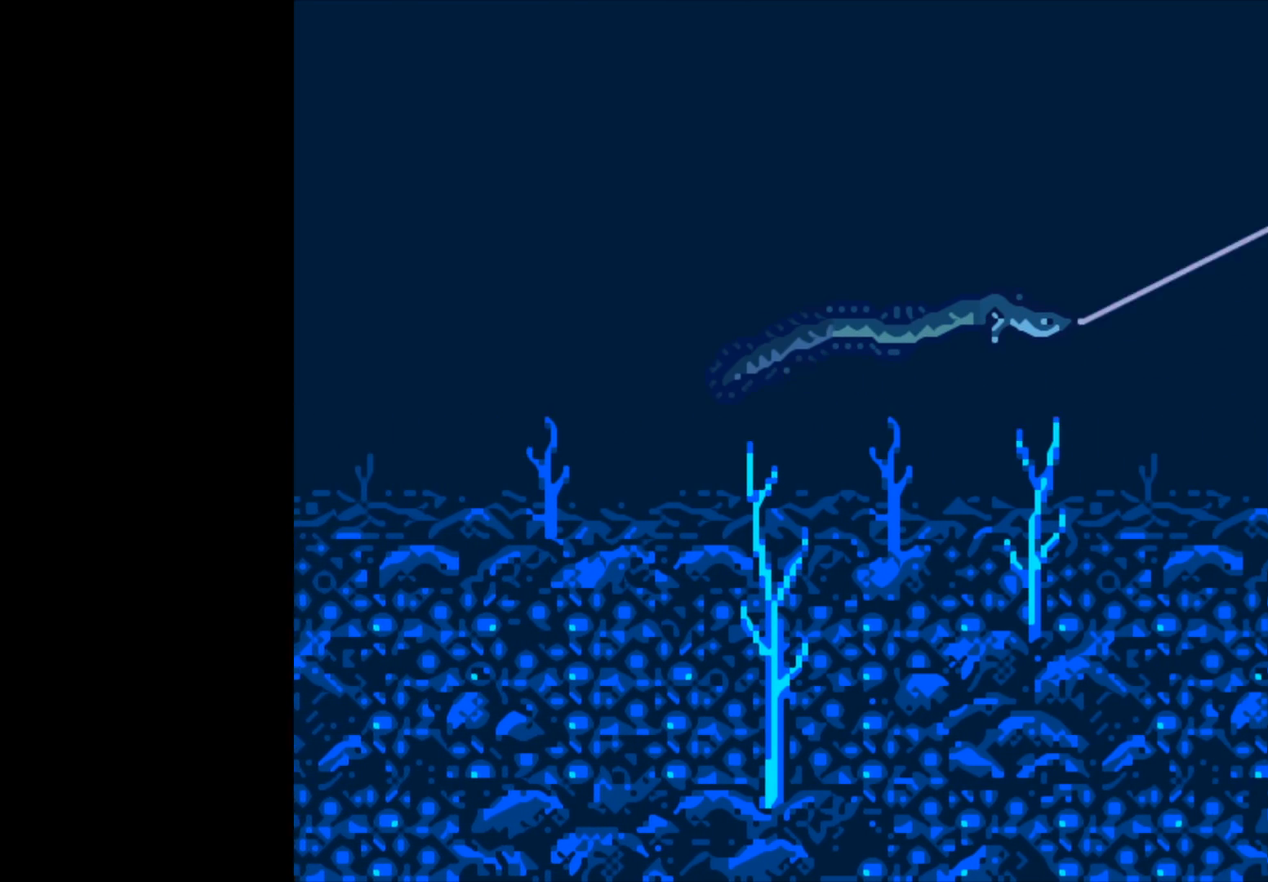
{"buttons": ["B"], "left_stick": "center", "right_stick": "center", "events": []}
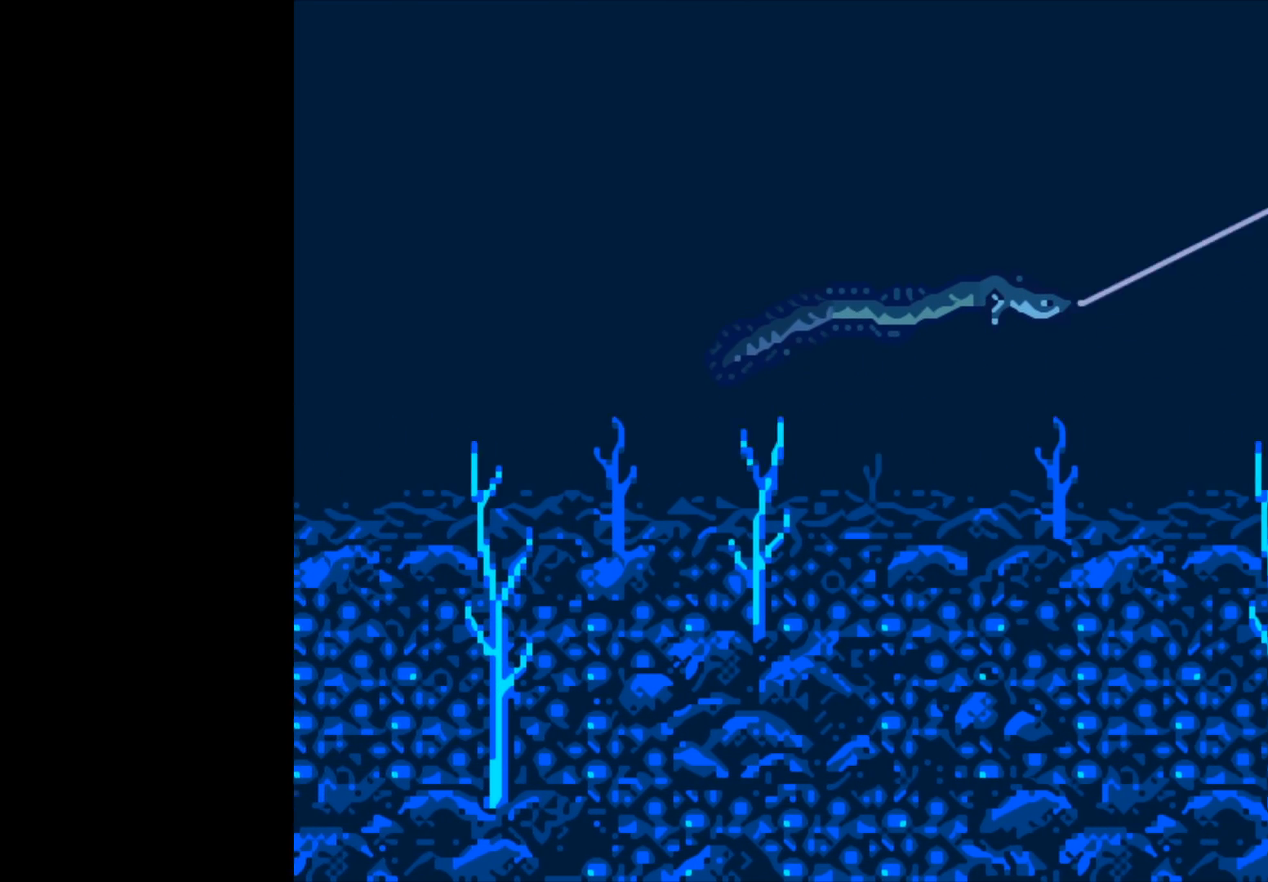
{"buttons": ["B"], "left_stick": "center", "right_stick": "center", "events": []}
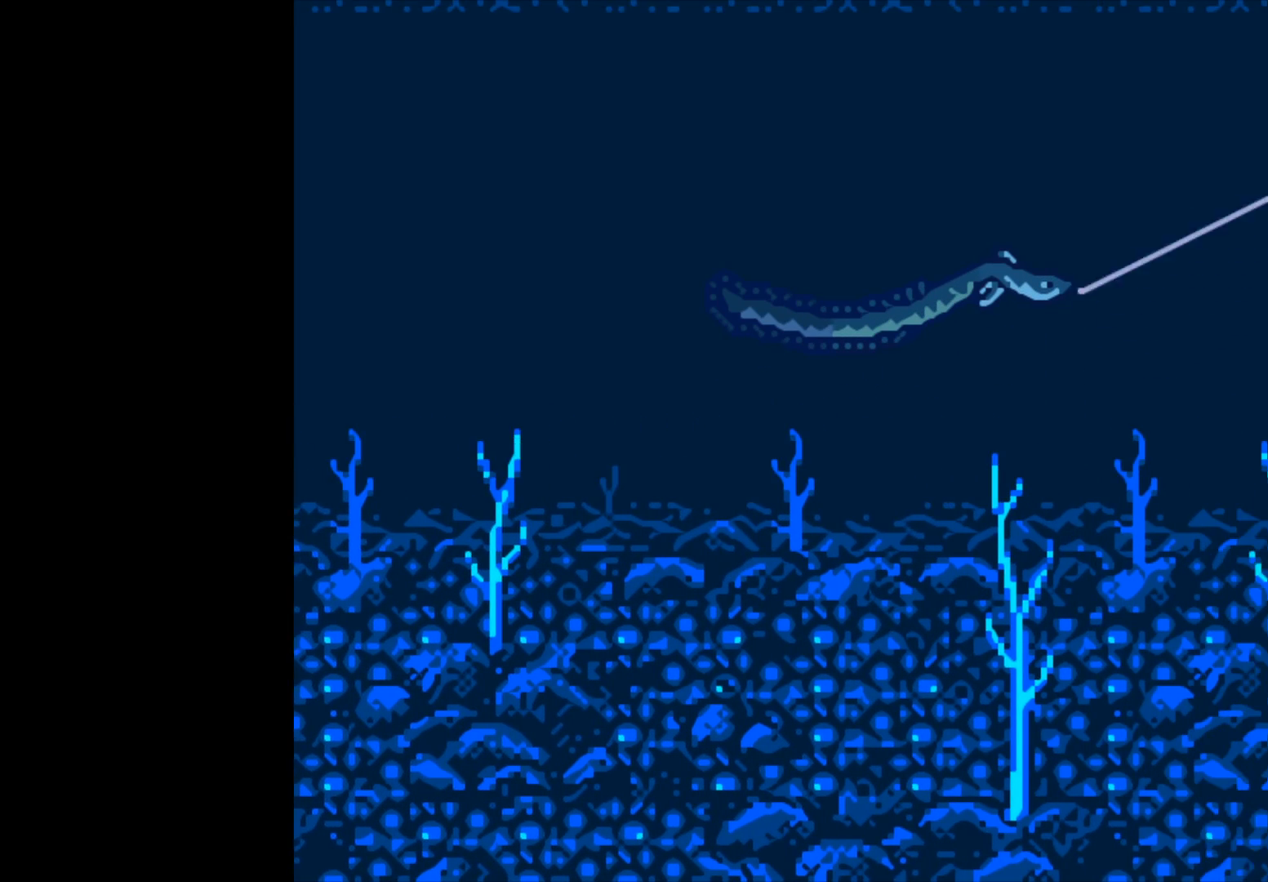
{"buttons": ["B"], "left_stick": "center", "right_stick": "center", "events": []}
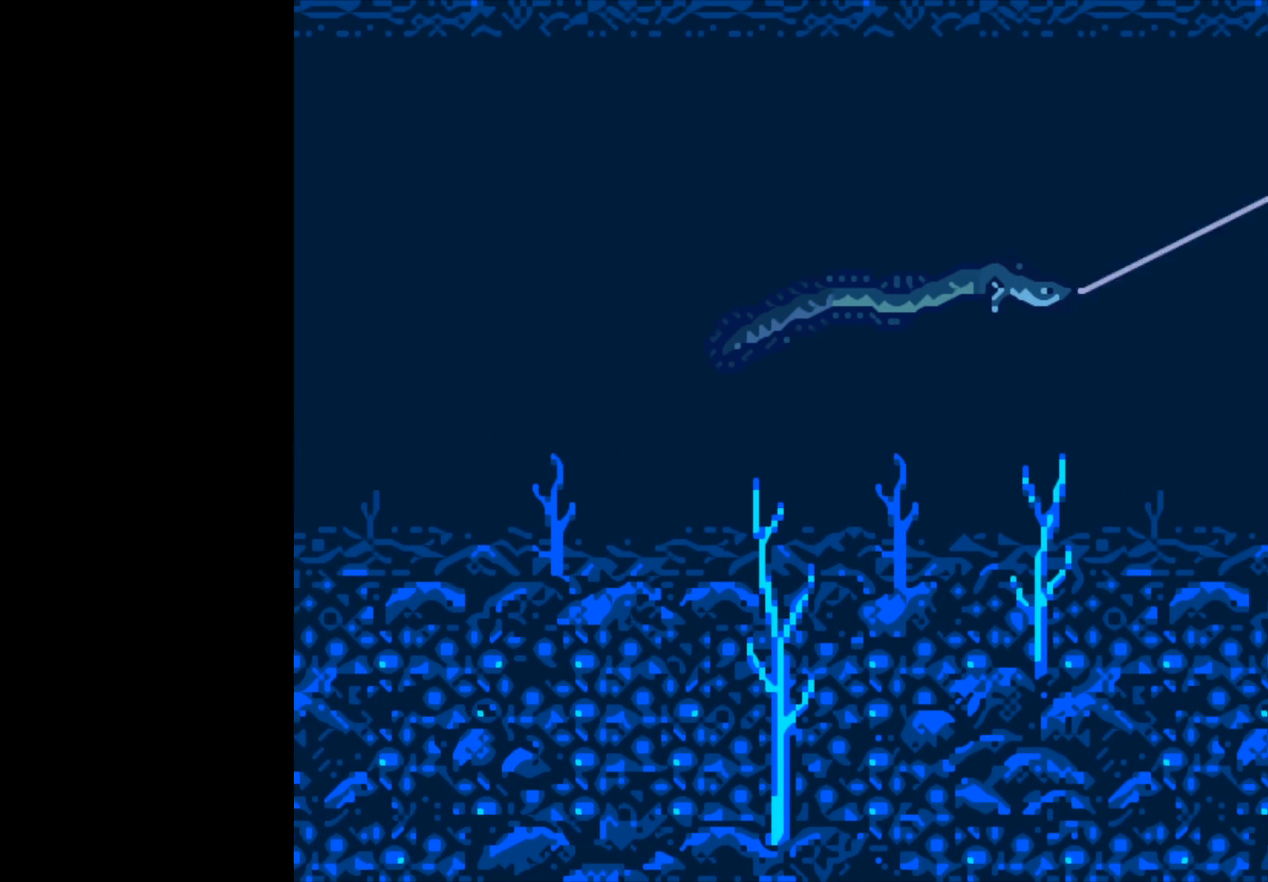
{"buttons": ["B"], "left_stick": "center", "right_stick": "center", "events": []}
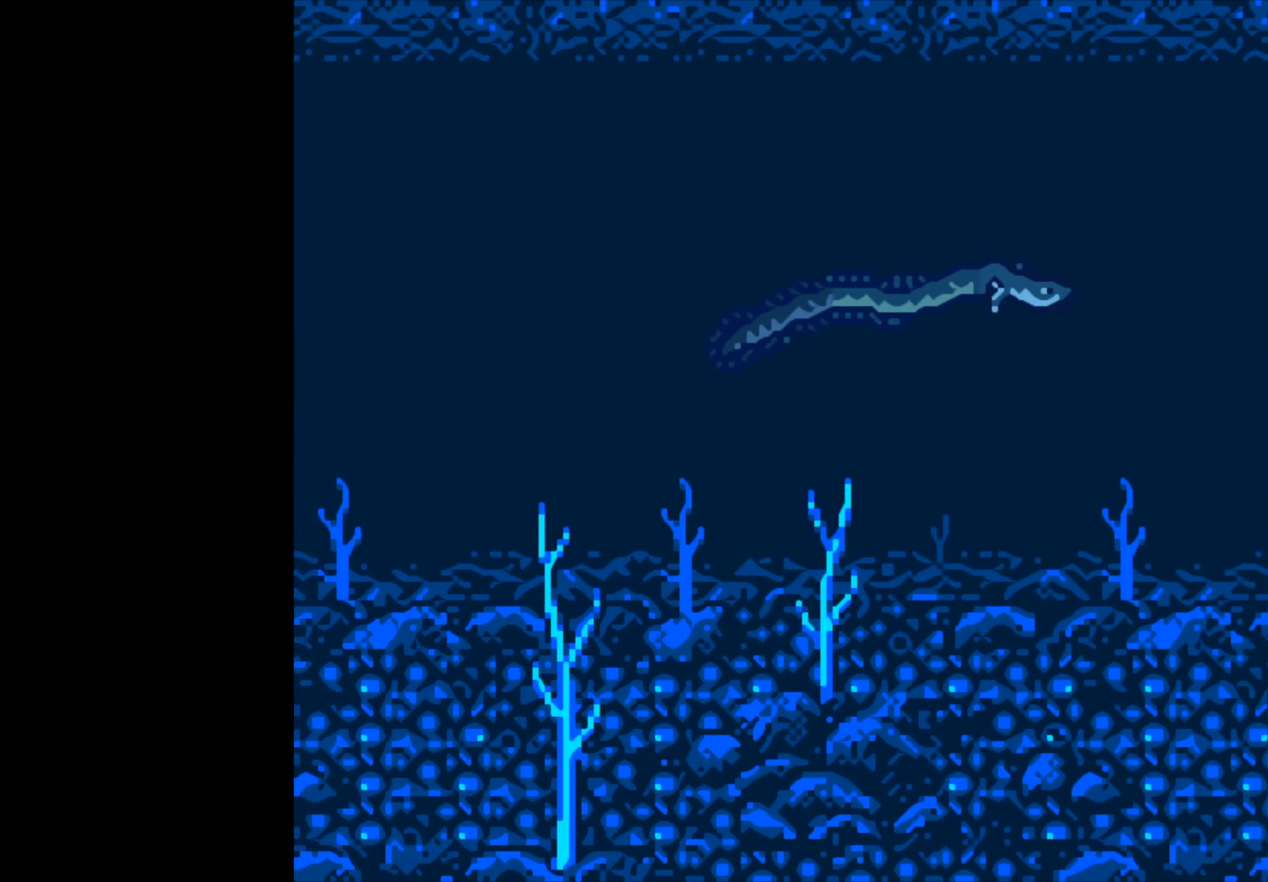
{"buttons": ["B"], "left_stick": "center", "right_stick": "center", "events": []}
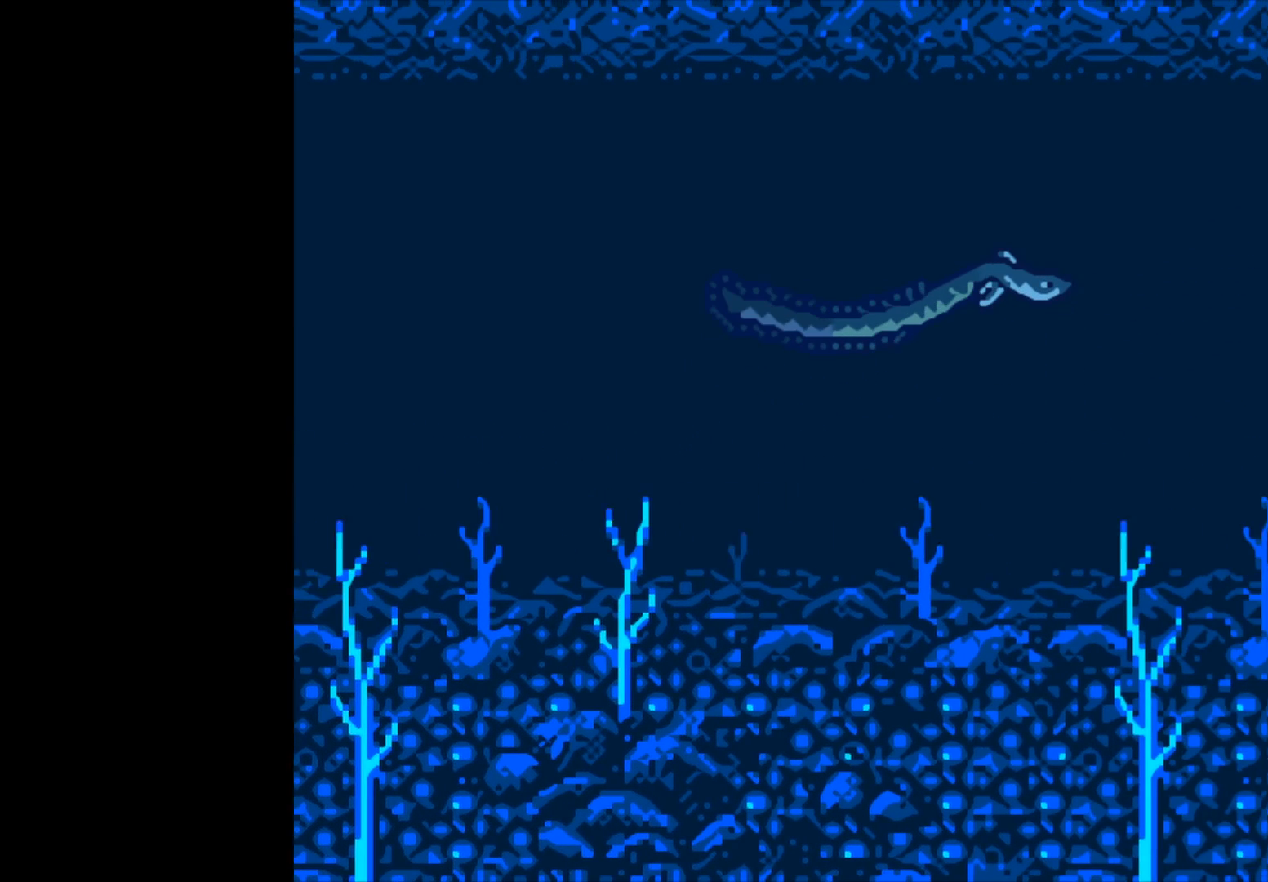
{"buttons": ["B"], "left_stick": "center", "right_stick": "center", "events": []}
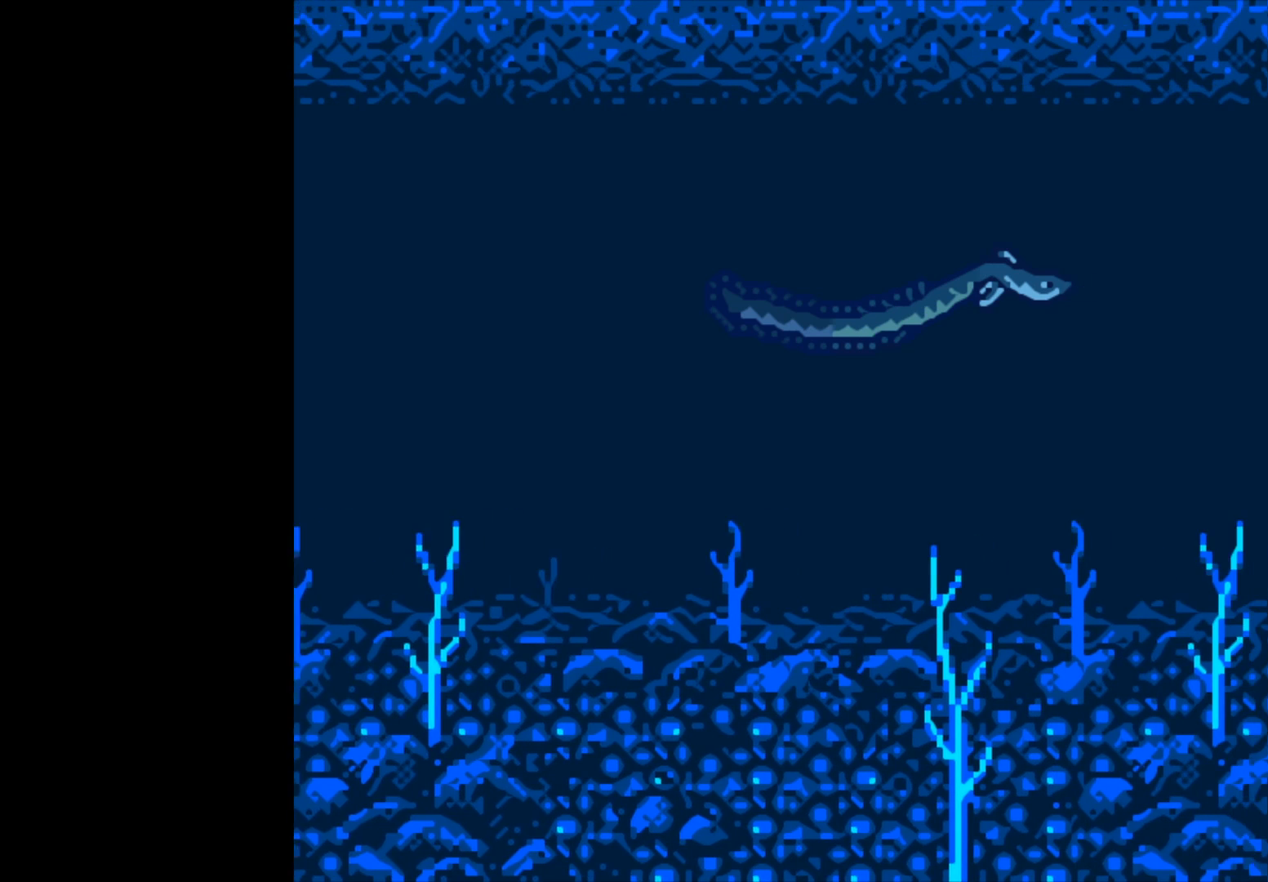
{"buttons": ["B"], "left_stick": "center", "right_stick": "center", "events": []}
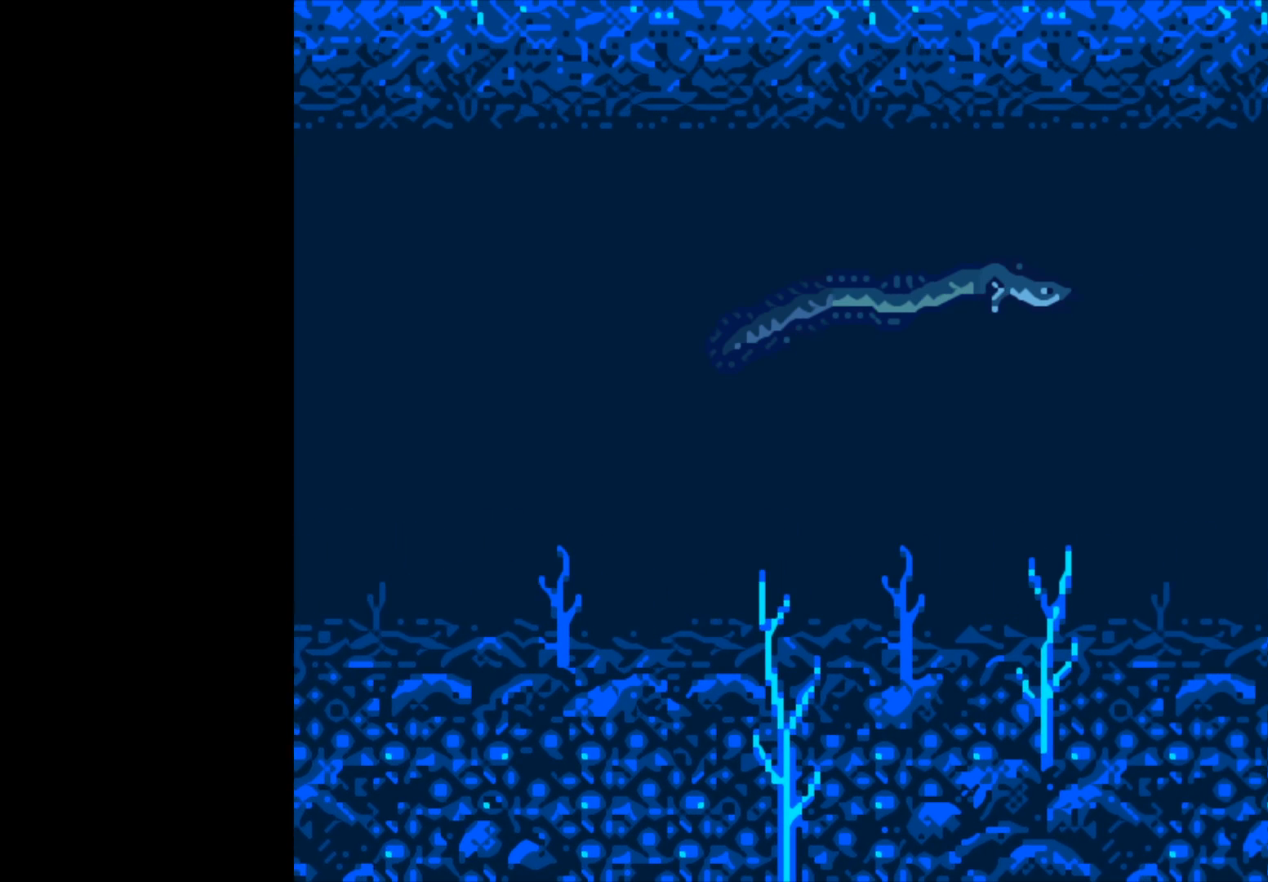
{"buttons": ["B"], "left_stick": "center", "right_stick": "center", "events": []}
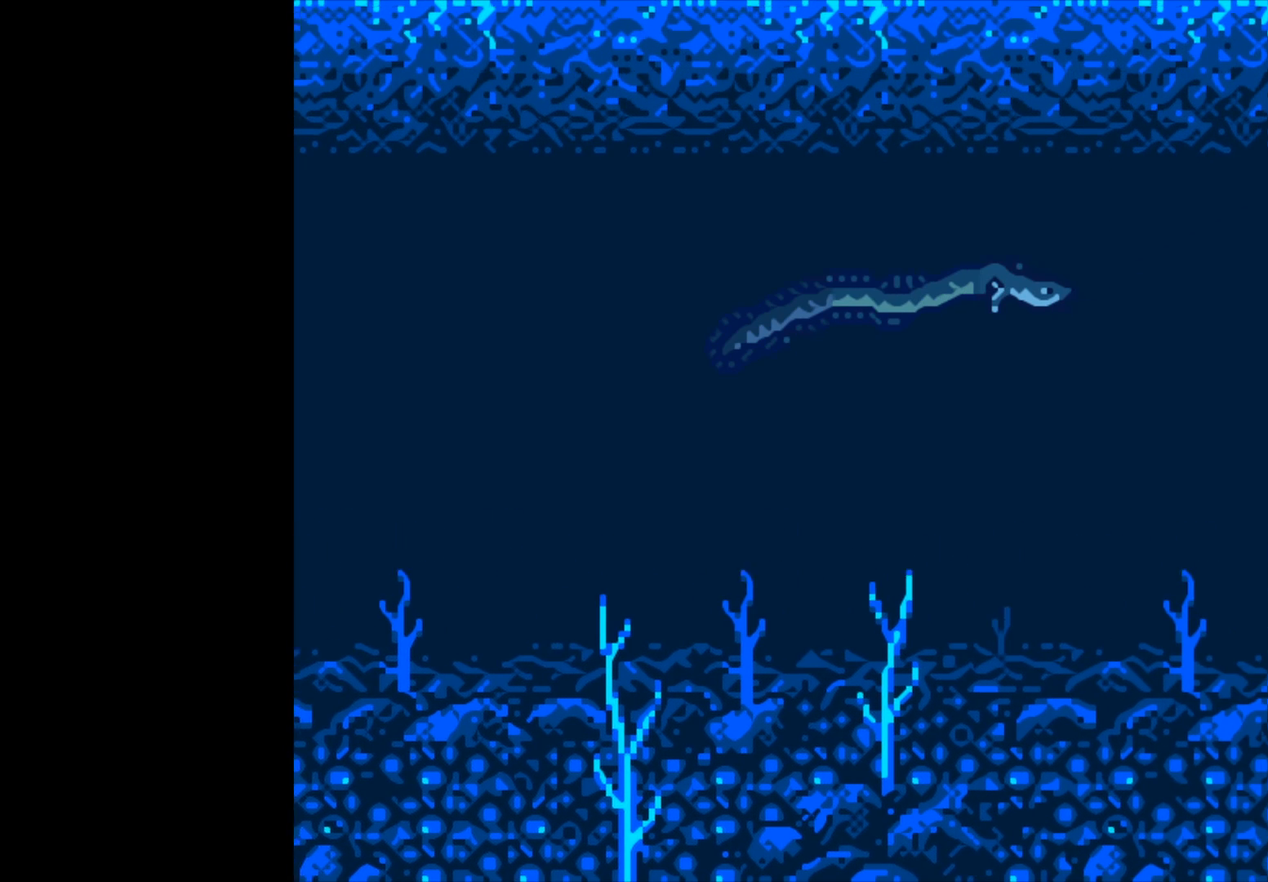
{"buttons": ["B"], "left_stick": "center", "right_stick": "center", "events": []}
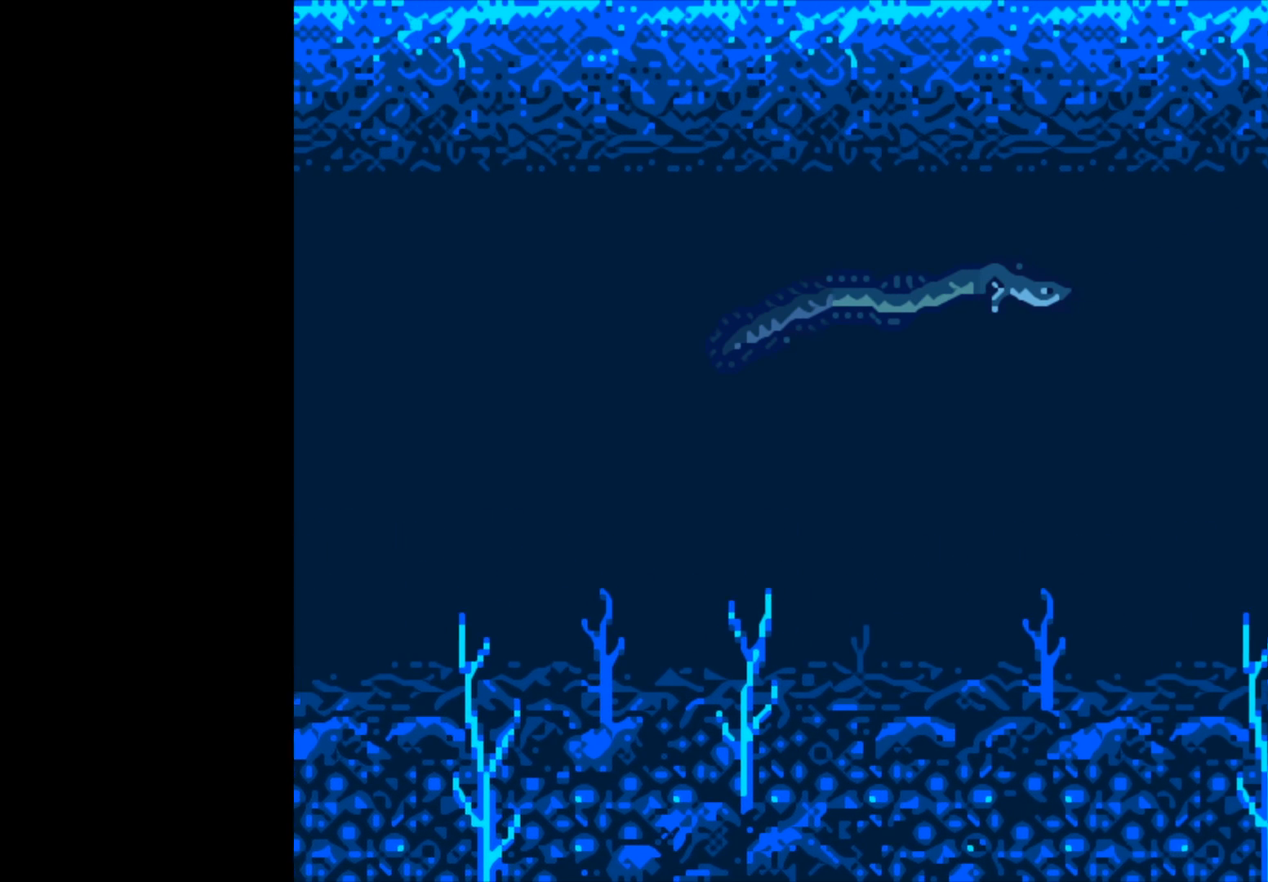
{"buttons": ["B"], "left_stick": "center", "right_stick": "center", "events": []}
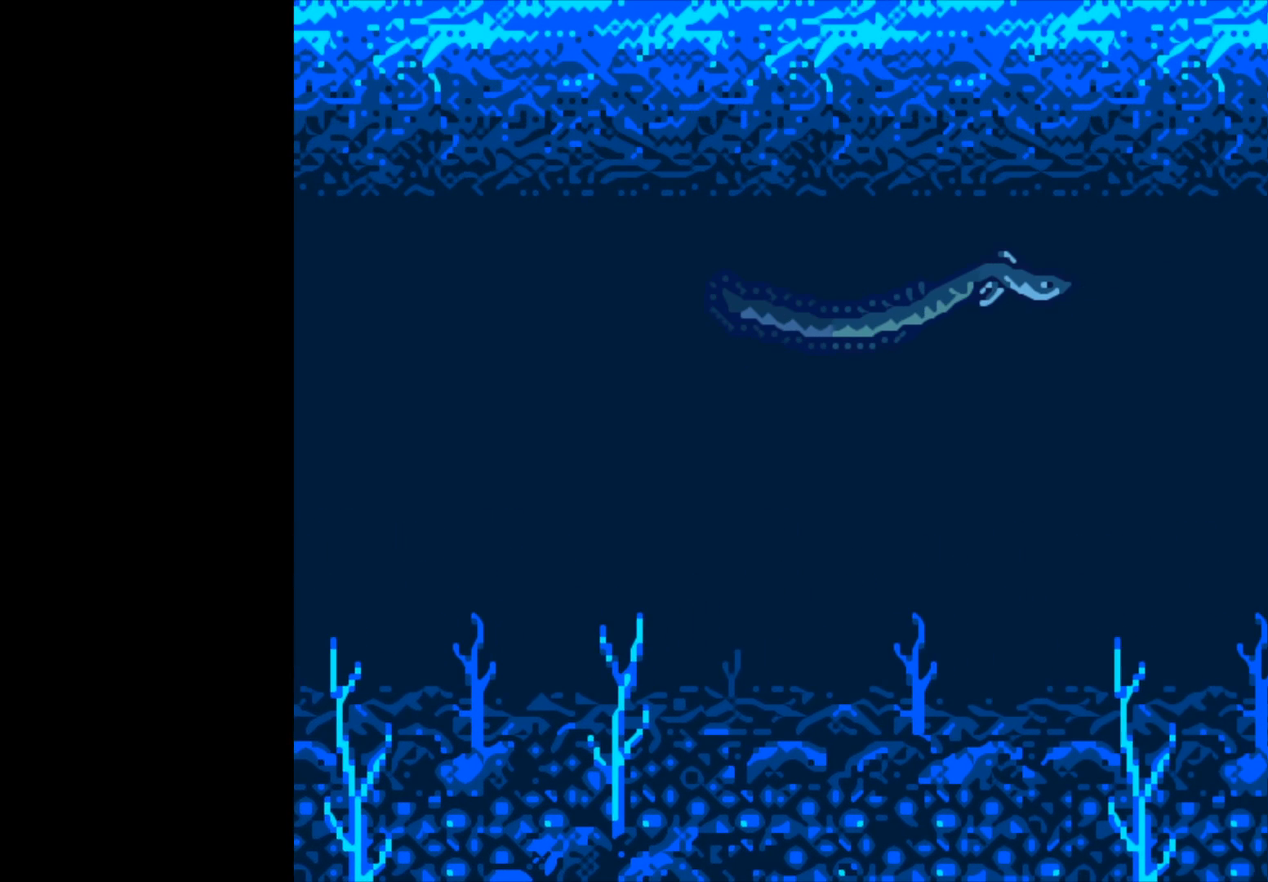
{"buttons": ["B"], "left_stick": "center", "right_stick": "center", "events": []}
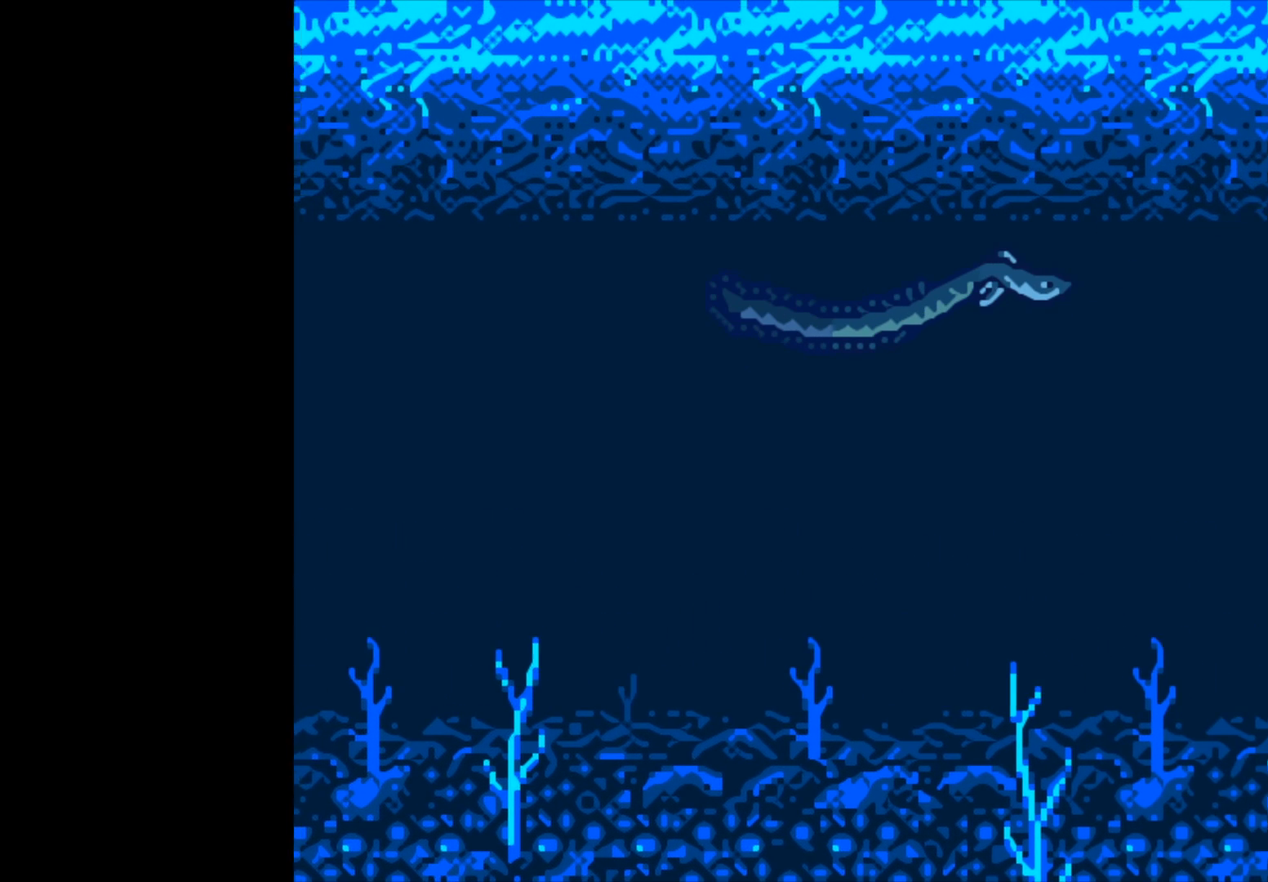
{"buttons": ["B"], "left_stick": "center", "right_stick": "center", "events": []}
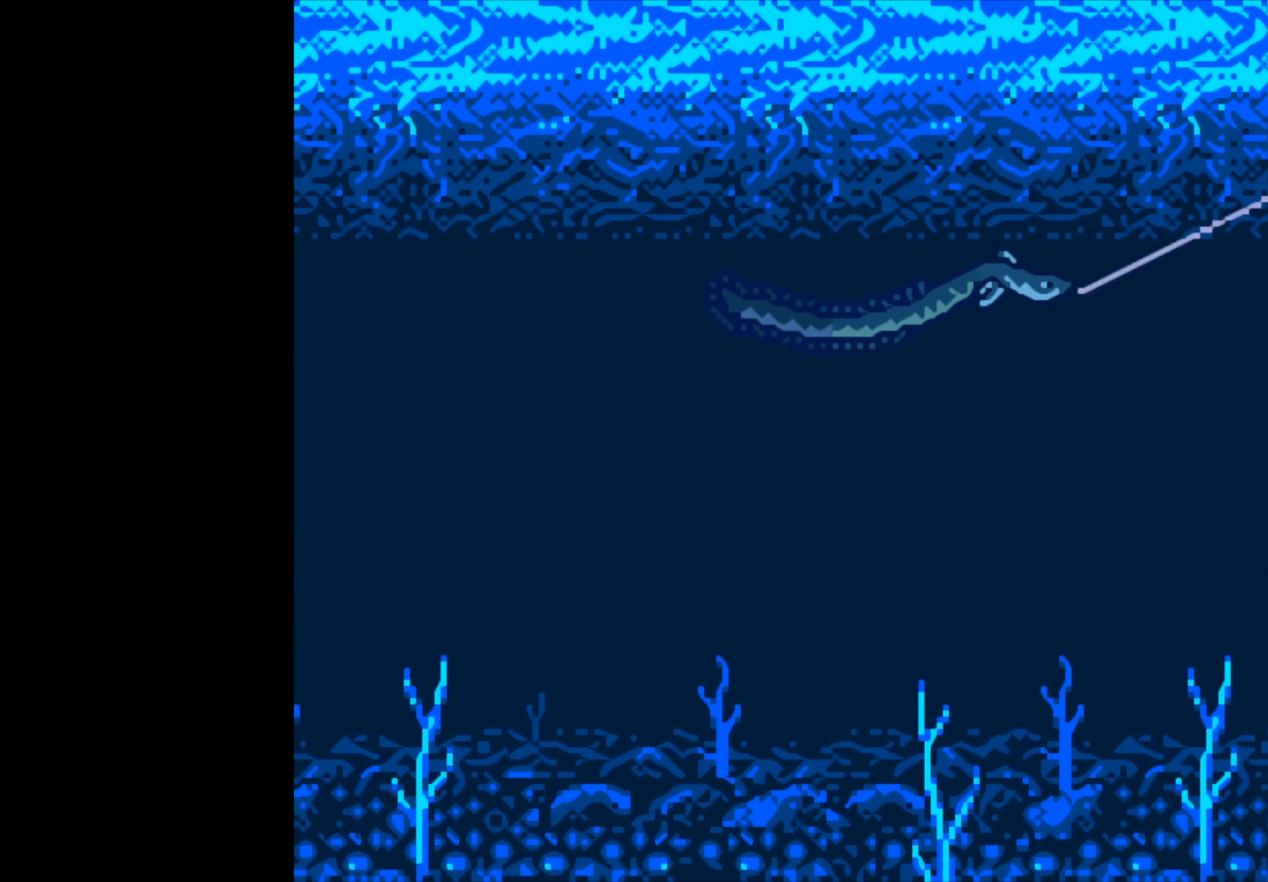
{"buttons": ["B"], "left_stick": "center", "right_stick": "center", "events": []}
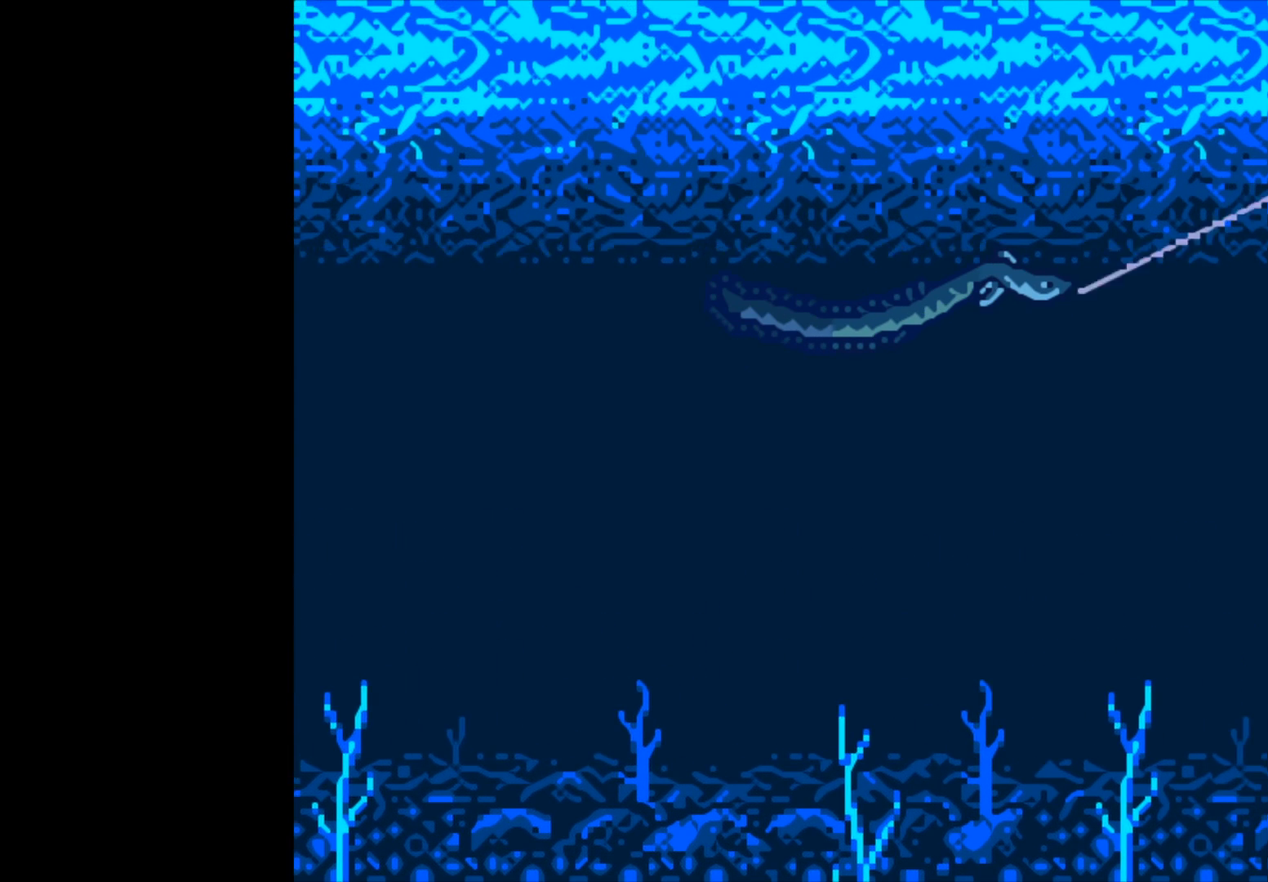
{"buttons": [], "left_stick": "center", "right_stick": "center", "events": [[400, "B", "up"]]}